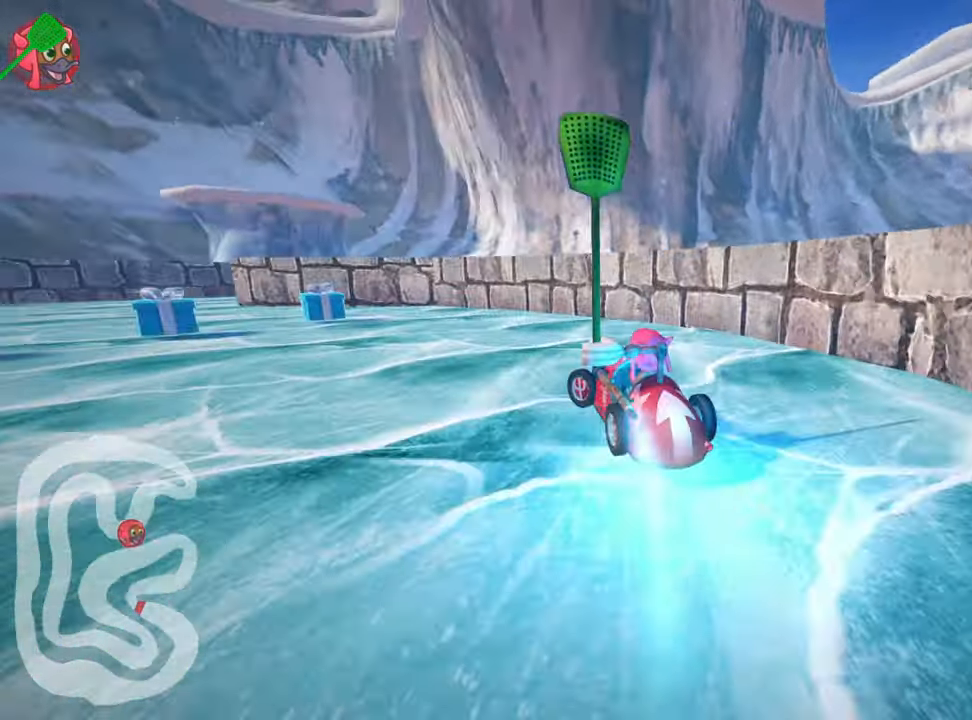
Gameplay with keyboard; each line is a JSON object with the keys held at the frame after it. "events" lists presses ("down") and releases ("up") of "down", "fire", "left", "look", "nitro", "right", "skid" and "up" between this image and that frame as [ms after this image, input, new state], when the widget could be followed in between. No other keys are recorded. Mouse input is not recorded. Key names are as the overlay labels them; some are game actions (e.g. jump) rather than physical keys.
{"keys": [], "events": [[84, "skid", "up"], [350, "nitro", "up"], [450, "left", "up"], [484, "up", "up"]]}
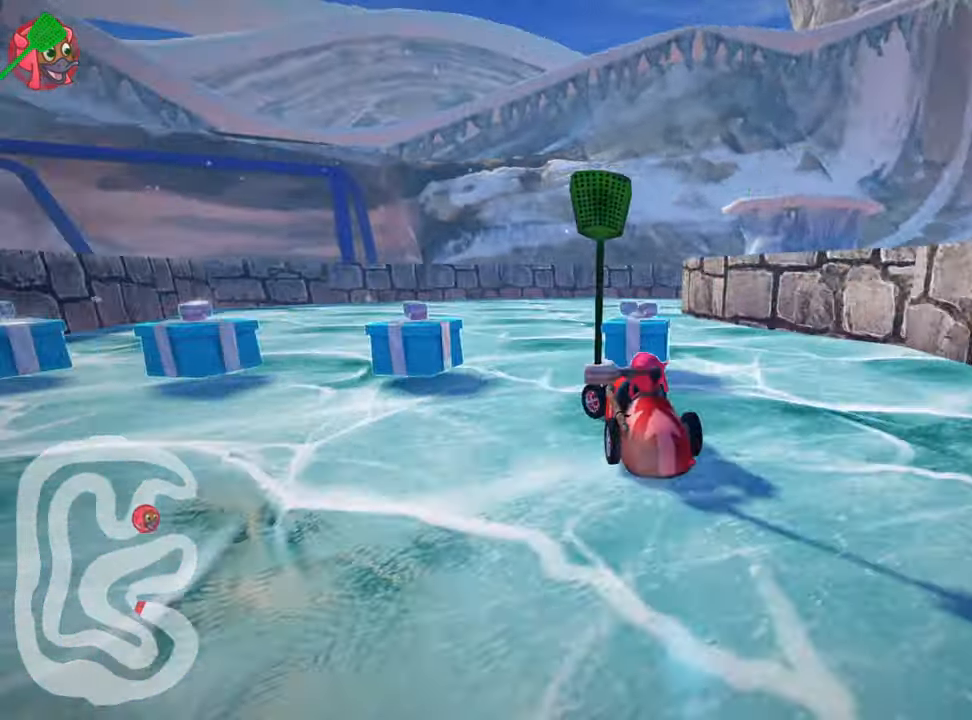
{"keys": ["right", "skid"], "events": [[17, "right", "down"], [17, "skid", "down"]]}
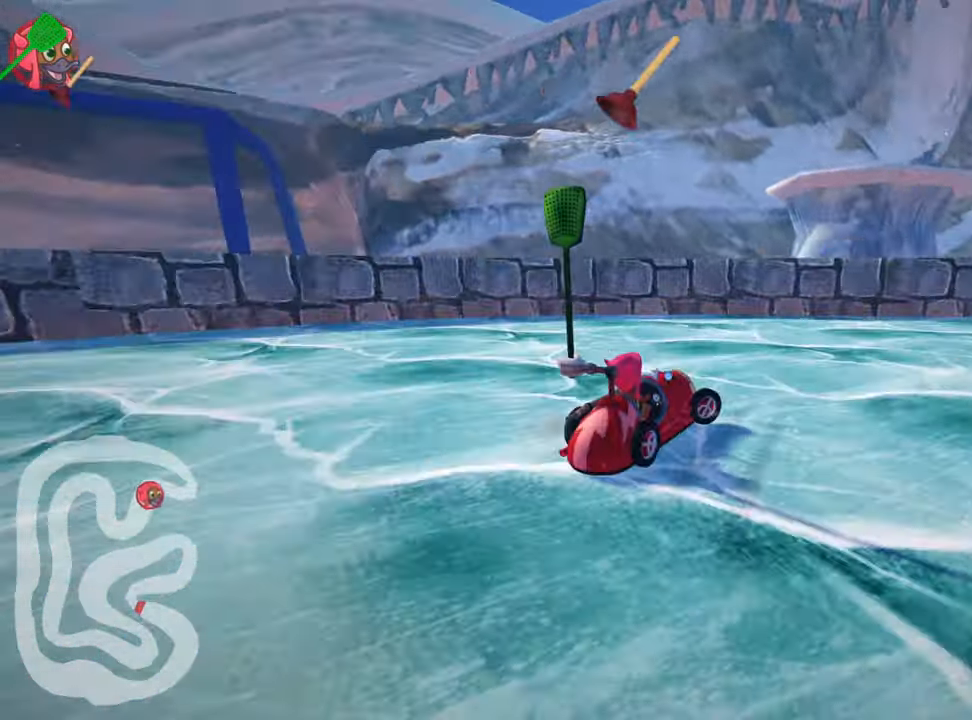
{"keys": ["left", "skid"], "events": [[50, "skid", "up"], [384, "right", "up"], [417, "left", "down"], [450, "skid", "down"]]}
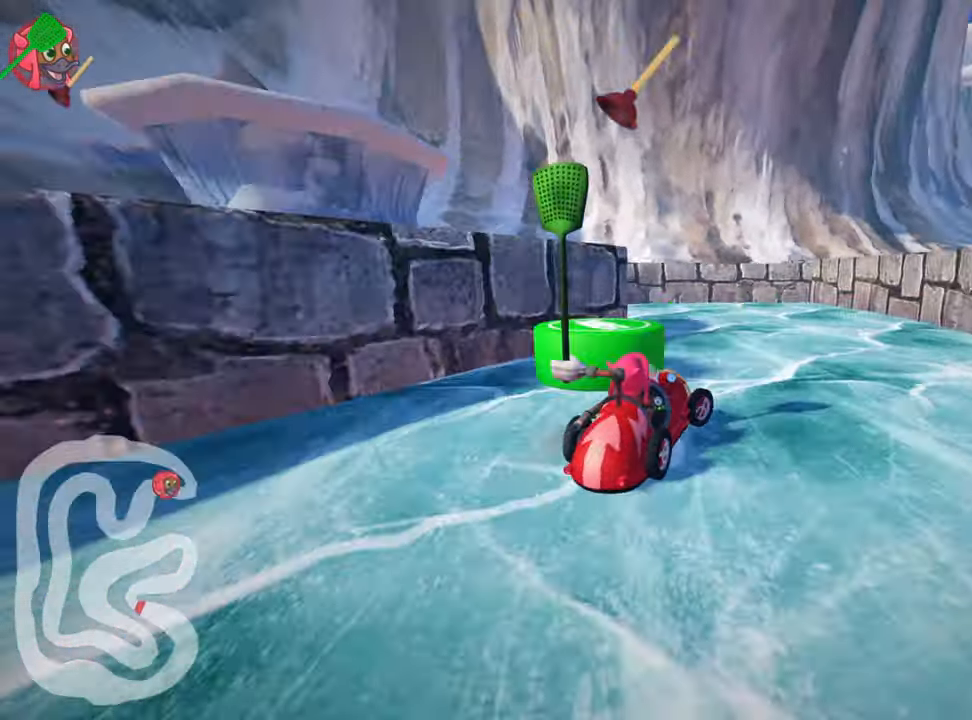
{"keys": ["left", "skid"], "events": []}
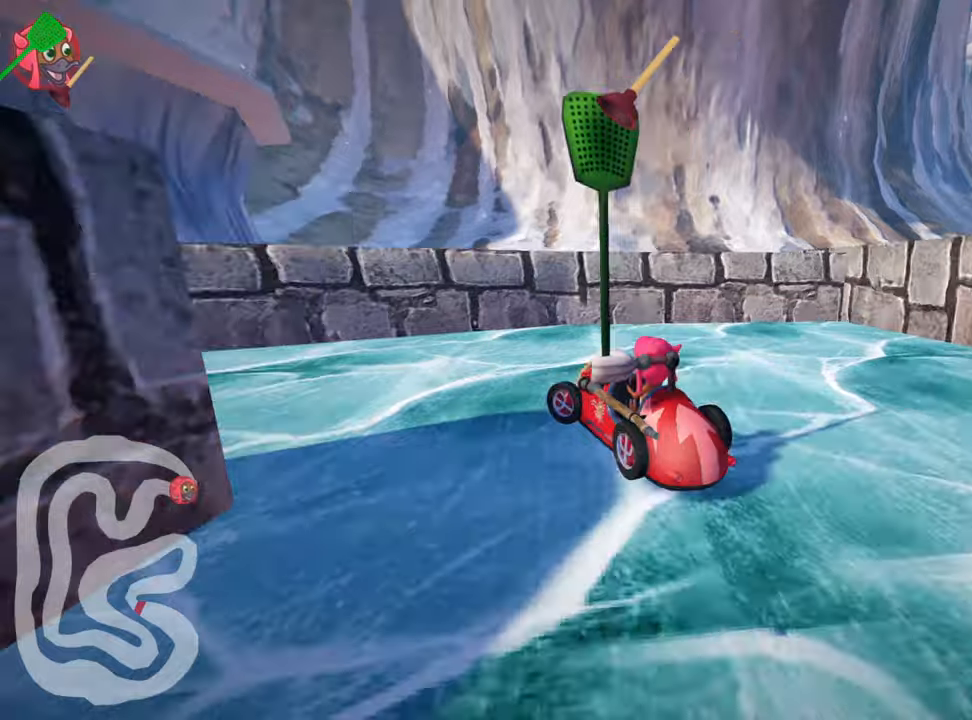
{"keys": ["left", "nitro", "skid", "up"], "events": [[50, "skid", "up"], [200, "up", "down"], [433, "skid", "down"], [466, "nitro", "down"]]}
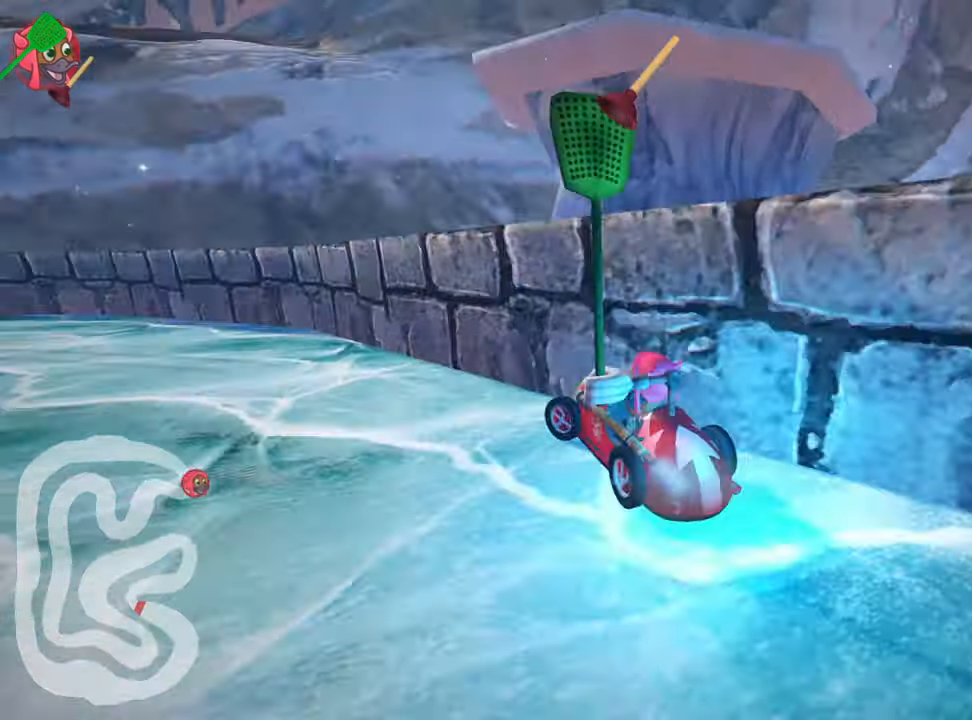
{"keys": ["nitro", "right", "skid", "up"], "events": [[300, "left", "up"], [450, "right", "down"]]}
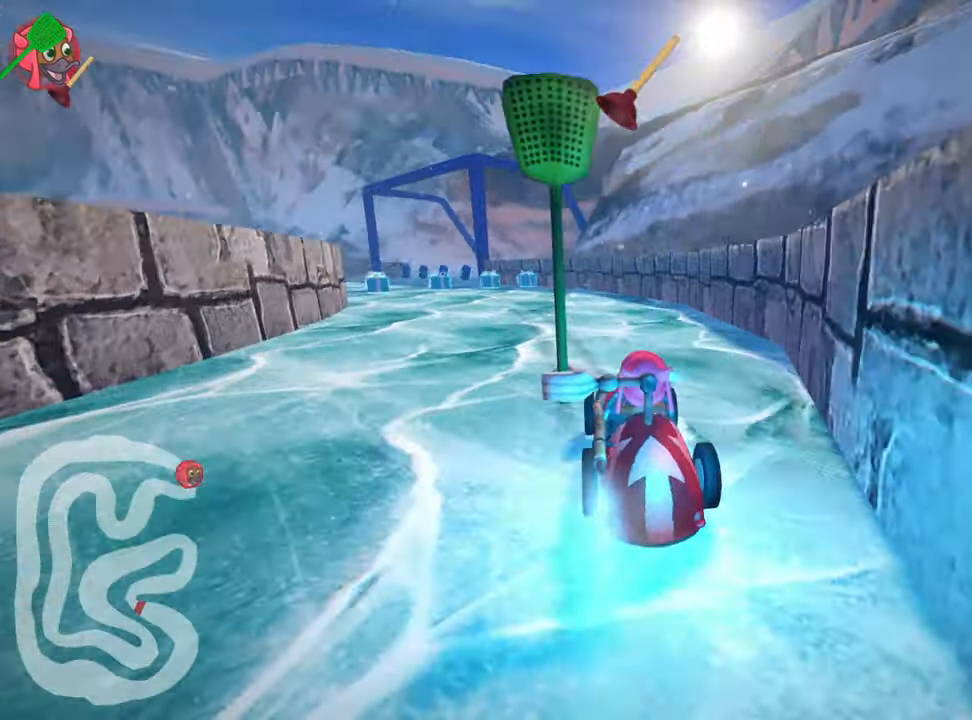
{"keys": ["left", "nitro", "up"], "events": [[83, "fire", "down"], [316, "fire", "up"], [350, "right", "up"], [383, "left", "down"], [383, "skid", "up"]]}
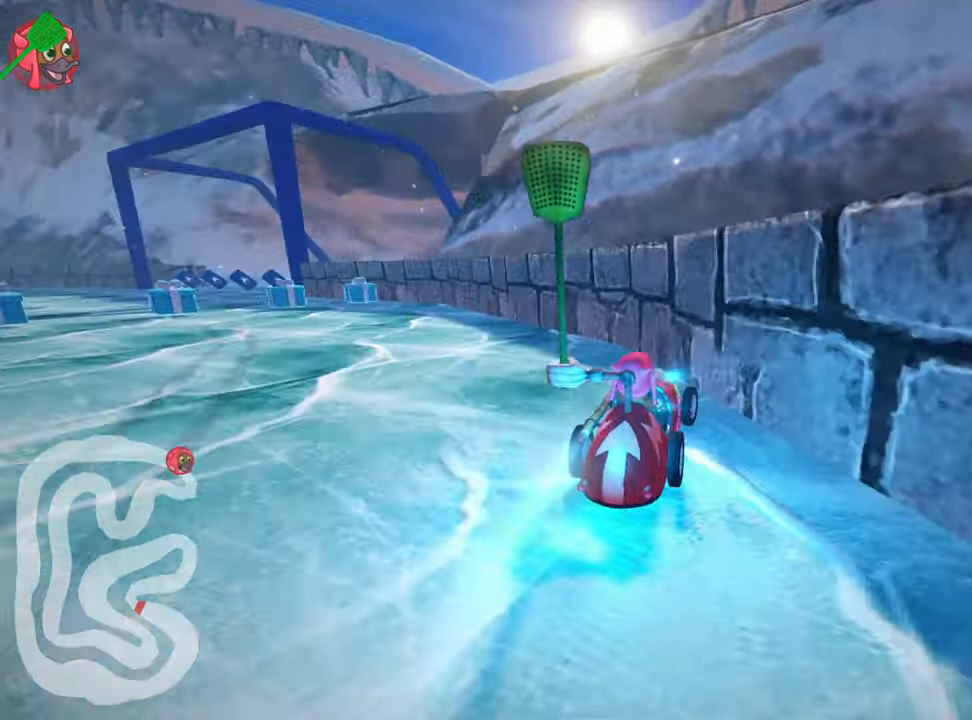
{"keys": ["nitro", "up"], "events": [[83, "skid", "down"], [216, "skid", "up"], [316, "left", "up"]]}
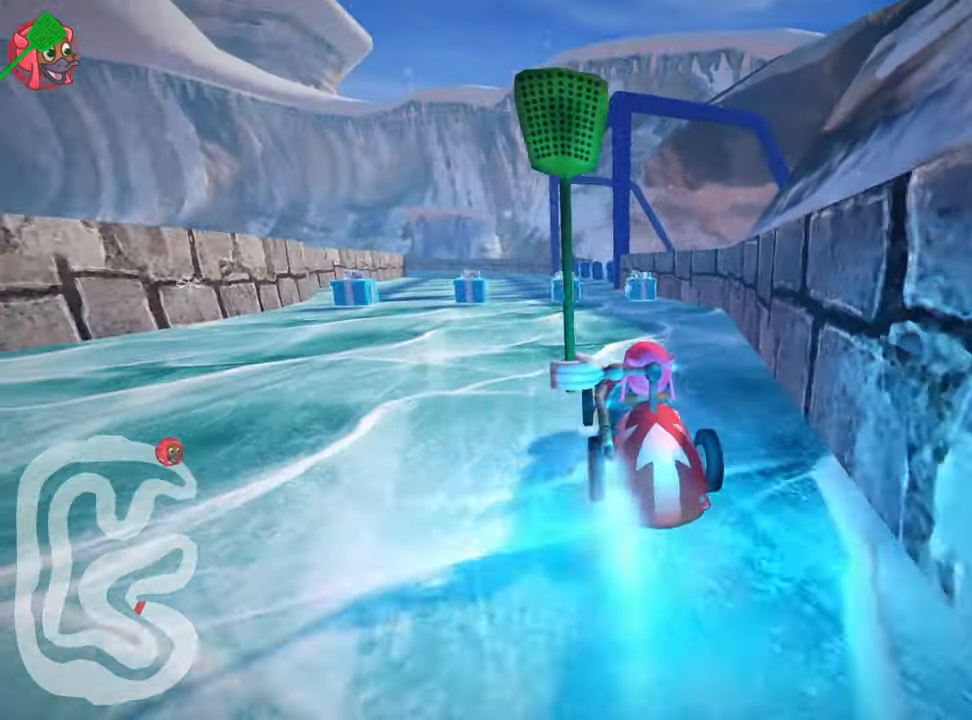
{"keys": ["nitro", "up"], "events": []}
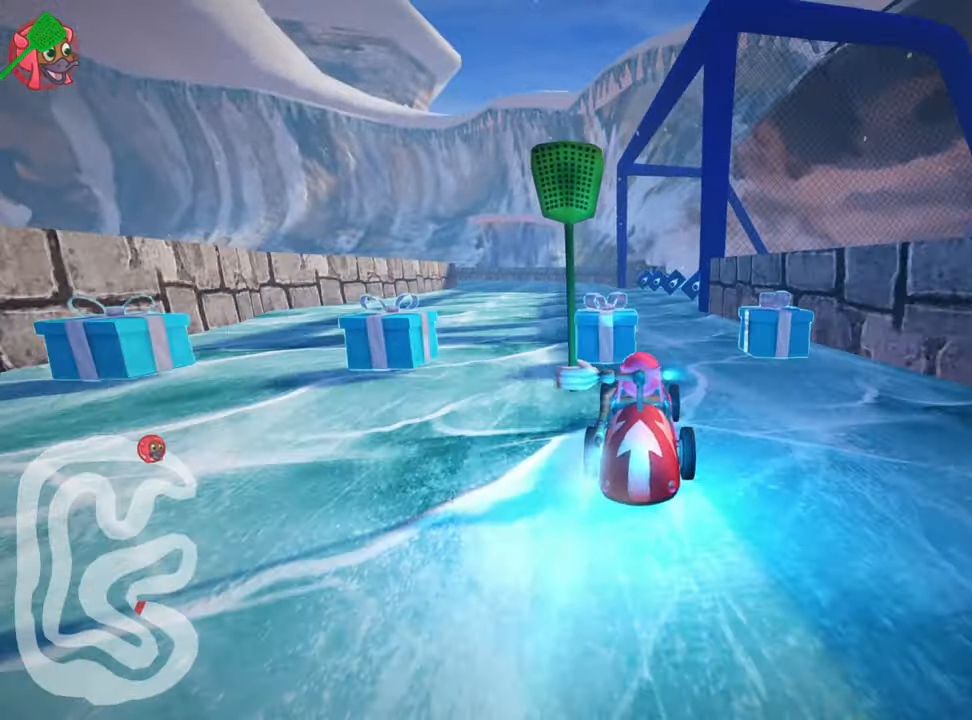
{"keys": ["left", "skid", "up"], "events": [[133, "right", "down"], [266, "nitro", "up"], [366, "right", "up"], [466, "left", "down"], [466, "skid", "down"]]}
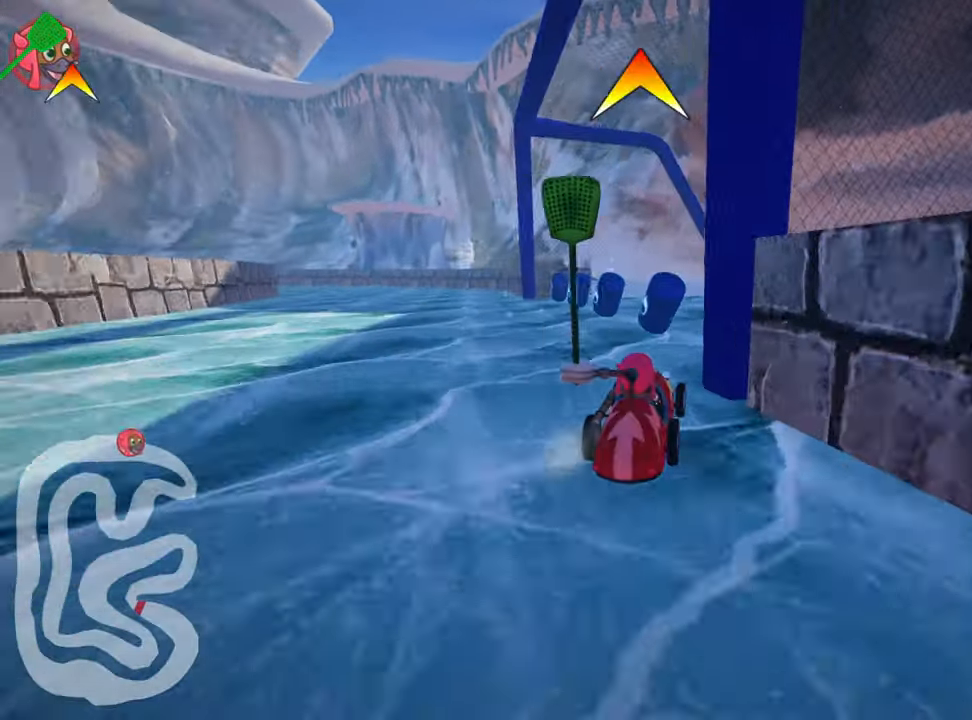
{"keys": ["nitro", "up"], "events": [[233, "skid", "up"], [416, "nitro", "down"], [500, "left", "up"]]}
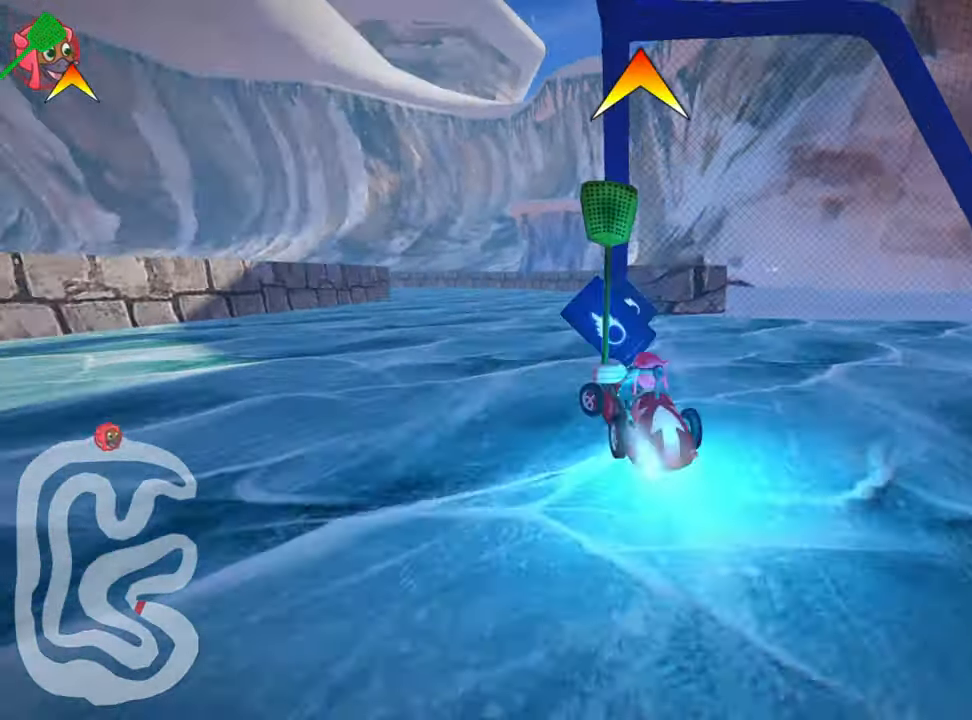
{"keys": ["left", "nitro", "skid", "up"], "events": [[116, "right", "down"], [400, "right", "up"], [433, "left", "down"], [433, "skid", "down"]]}
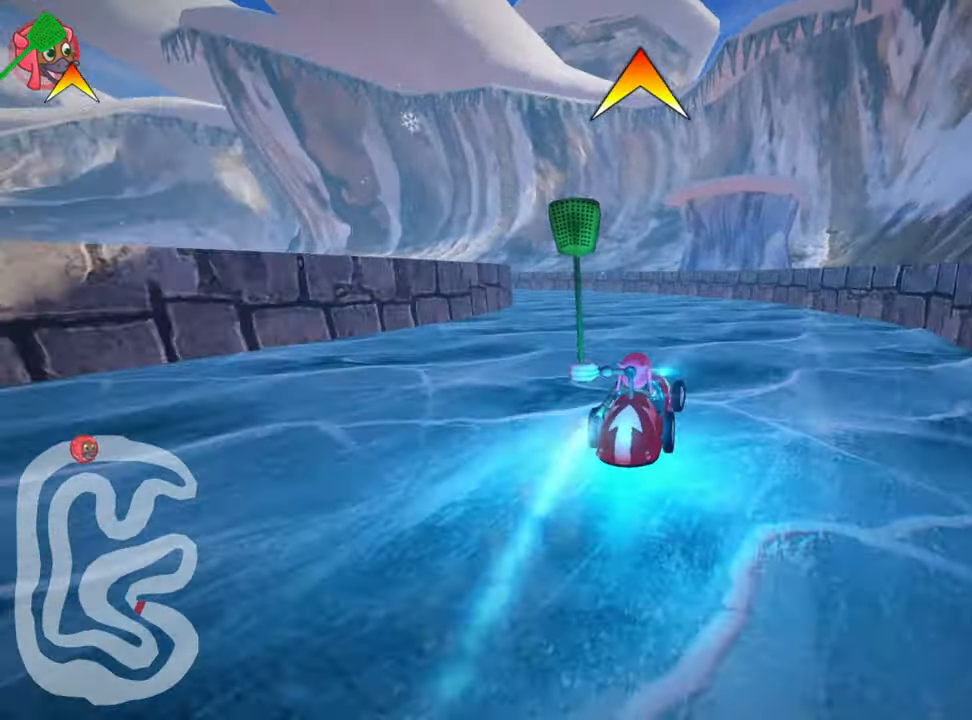
{"keys": ["right", "skid", "up"], "events": [[216, "left", "up"], [233, "right", "down"], [283, "nitro", "up"]]}
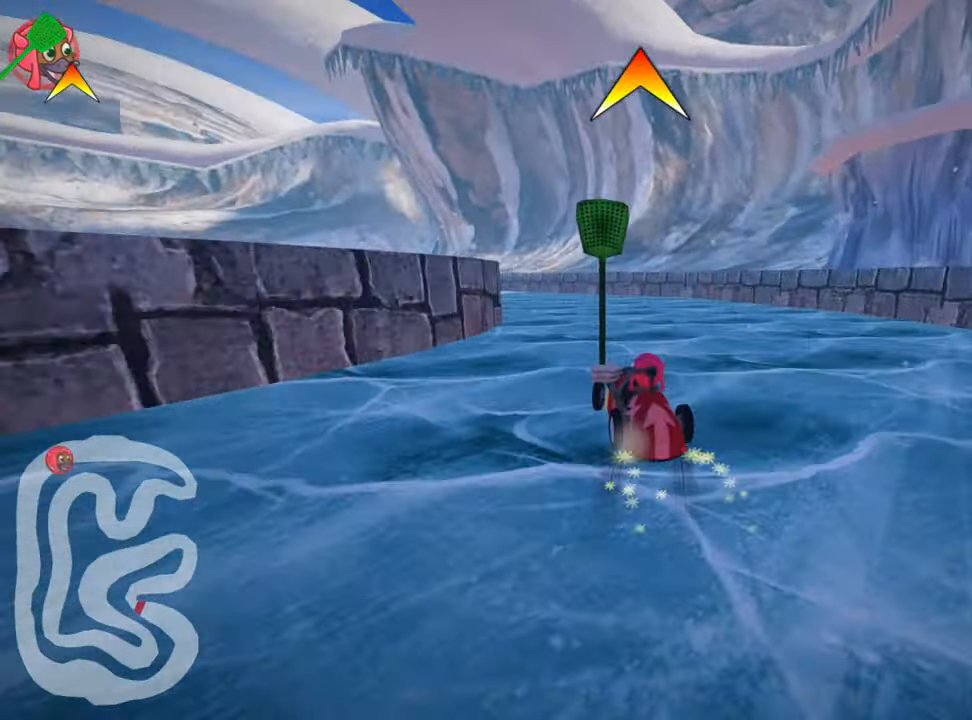
{"keys": ["left", "skid", "up"], "events": [[350, "left", "down"], [466, "right", "up"]]}
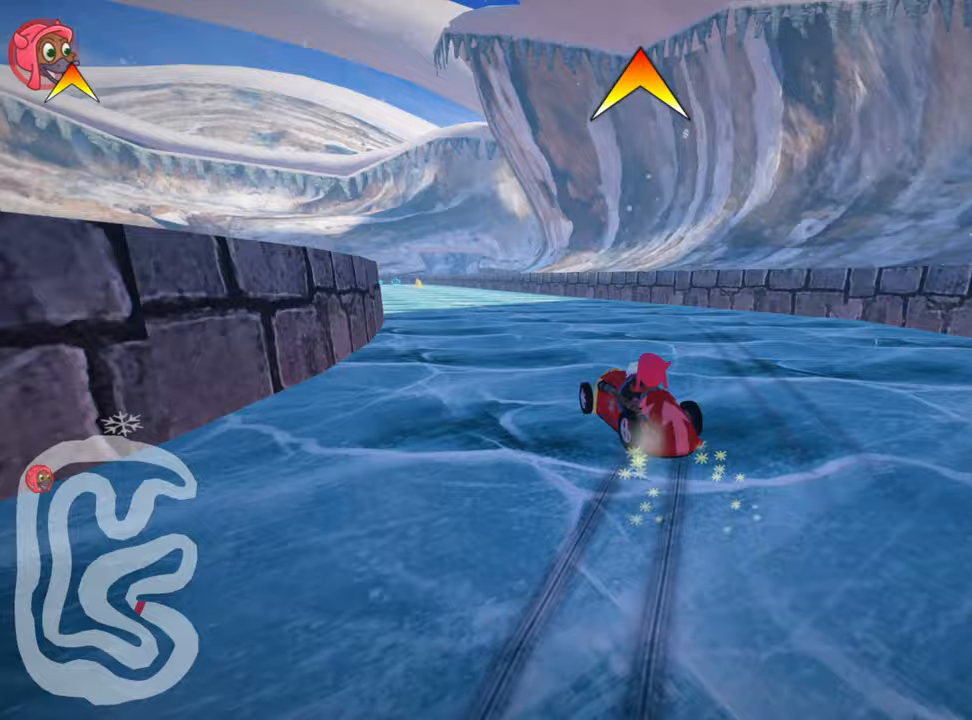
{"keys": ["nitro", "skid", "up"], "events": [[217, "left", "up"], [250, "right", "down"], [283, "nitro", "down"], [417, "right", "up"]]}
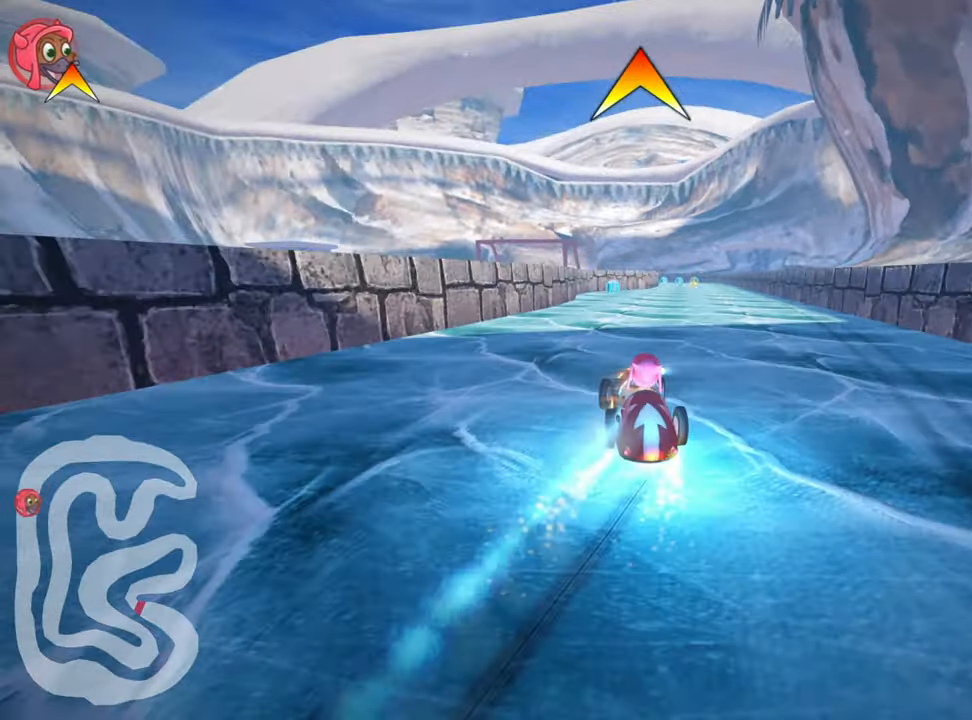
{"keys": ["nitro", "right", "up"], "events": [[50, "right", "down"], [450, "skid", "up"]]}
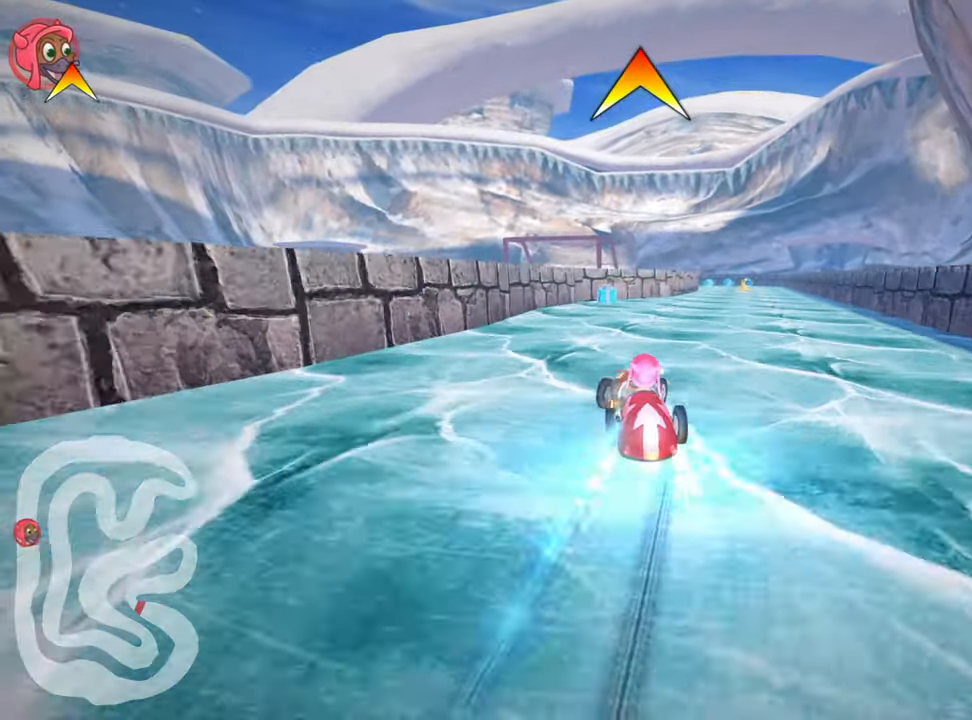
{"keys": ["left", "up"], "events": [[83, "nitro", "up"], [217, "right", "up"], [450, "left", "down"]]}
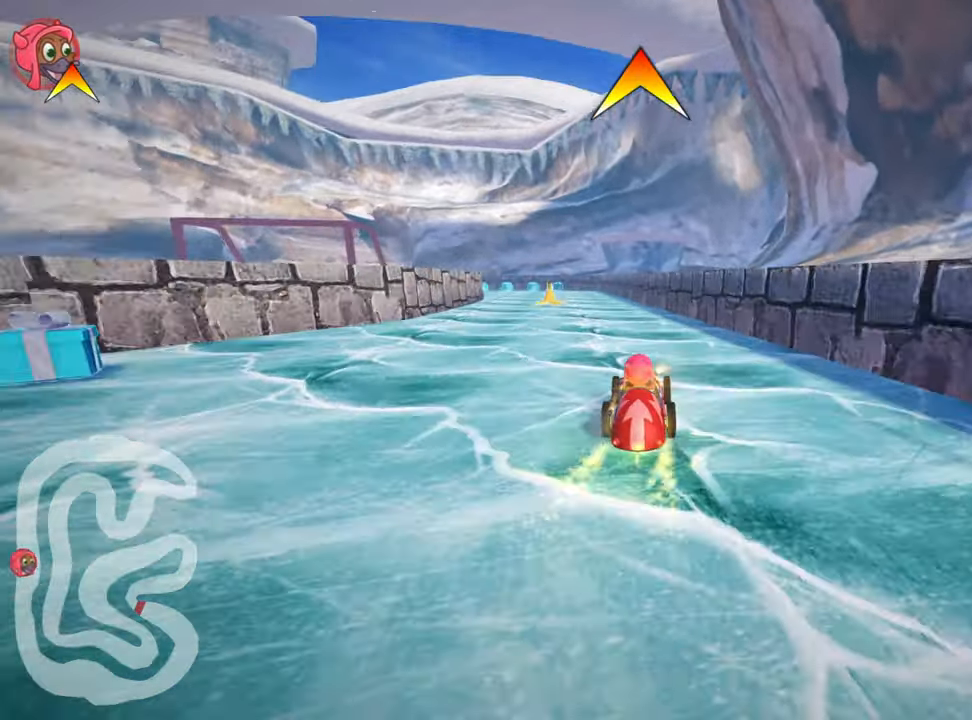
{"keys": ["up"], "events": [[150, "left", "up"]]}
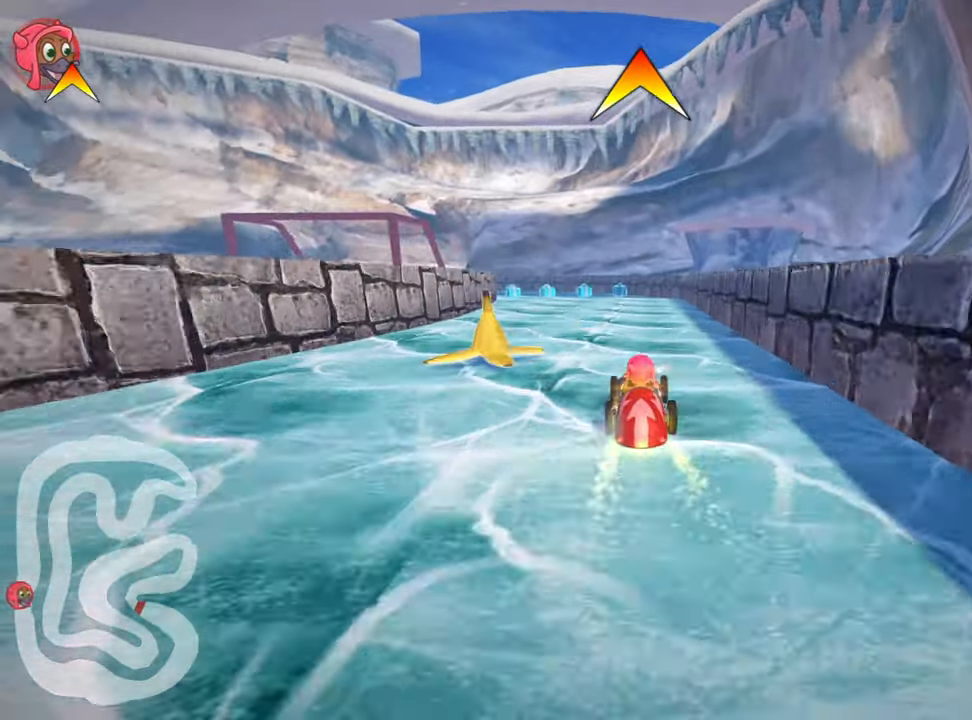
{"keys": ["left", "skid", "up"], "events": [[400, "left", "down"], [433, "skid", "down"]]}
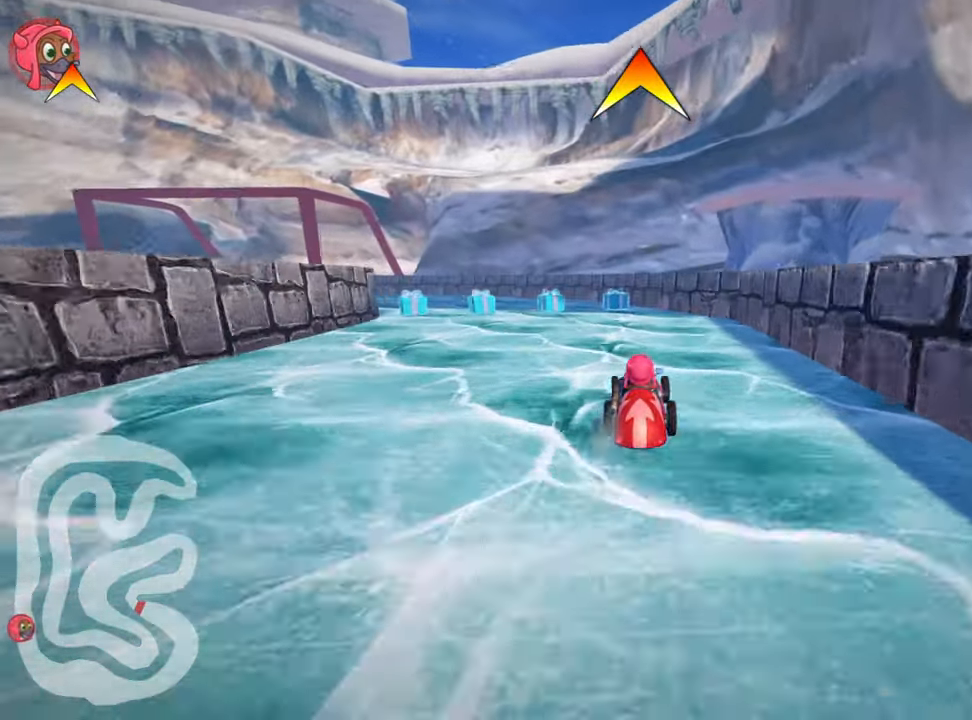
{"keys": ["left", "skid", "up"], "events": [[17, "left", "up"], [150, "right", "down"], [267, "left", "down"], [267, "right", "up"]]}
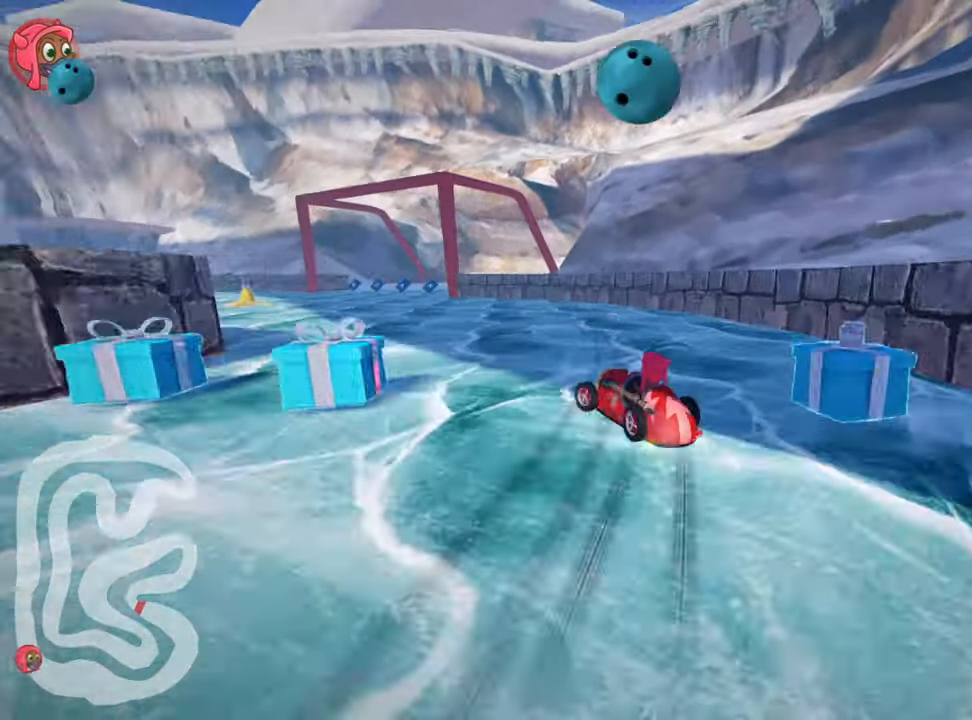
{"keys": ["right", "skid", "up"], "events": [[83, "left", "up"], [467, "right", "down"]]}
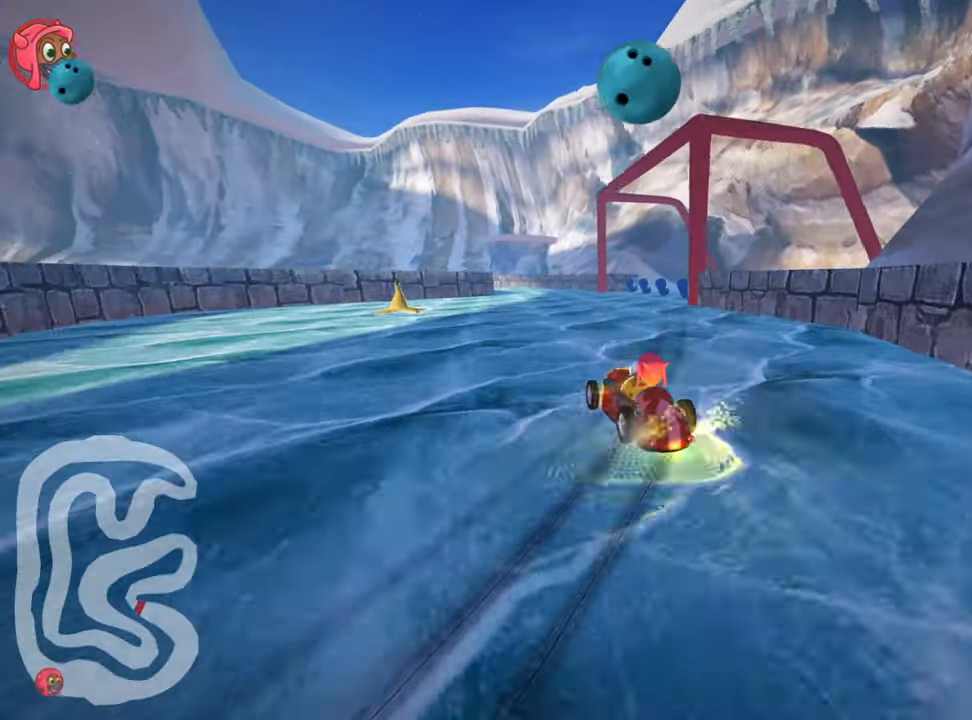
{"keys": ["right"], "events": [[250, "up", "up"], [467, "skid", "up"]]}
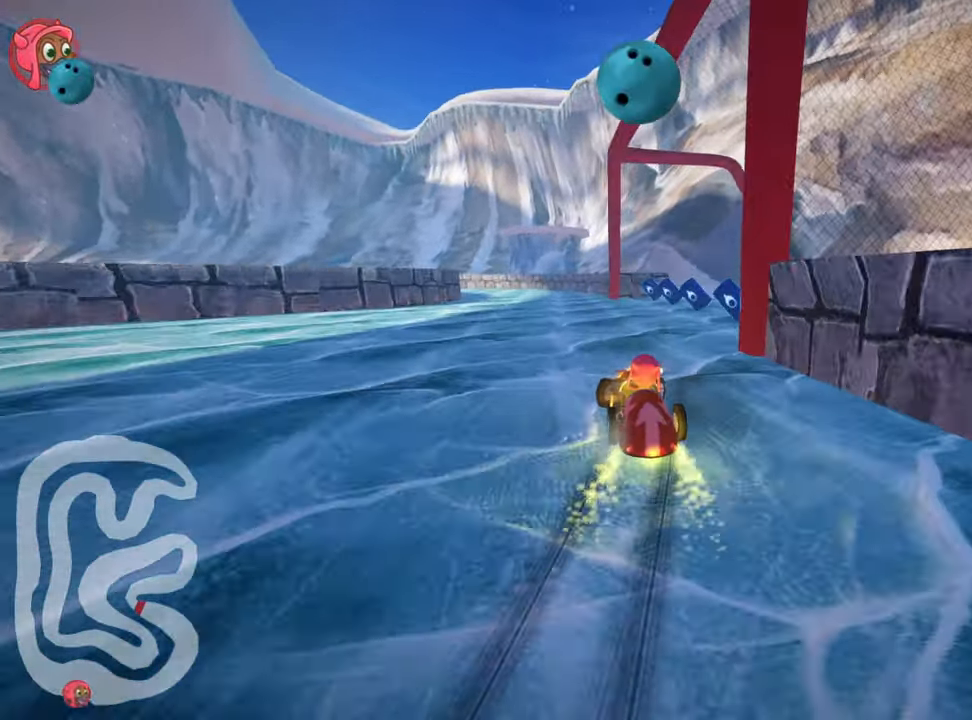
{"keys": ["left", "up"], "events": [[67, "right", "up"], [200, "left", "down"], [233, "up", "down"]]}
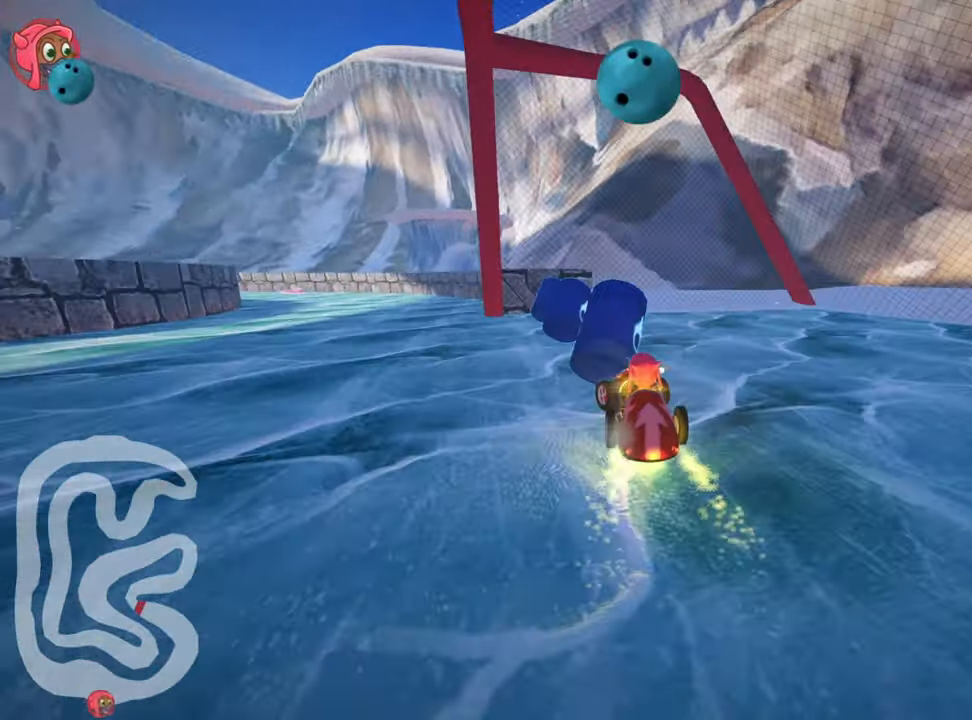
{"keys": ["right", "up"], "events": [[283, "left", "up"], [400, "right", "down"]]}
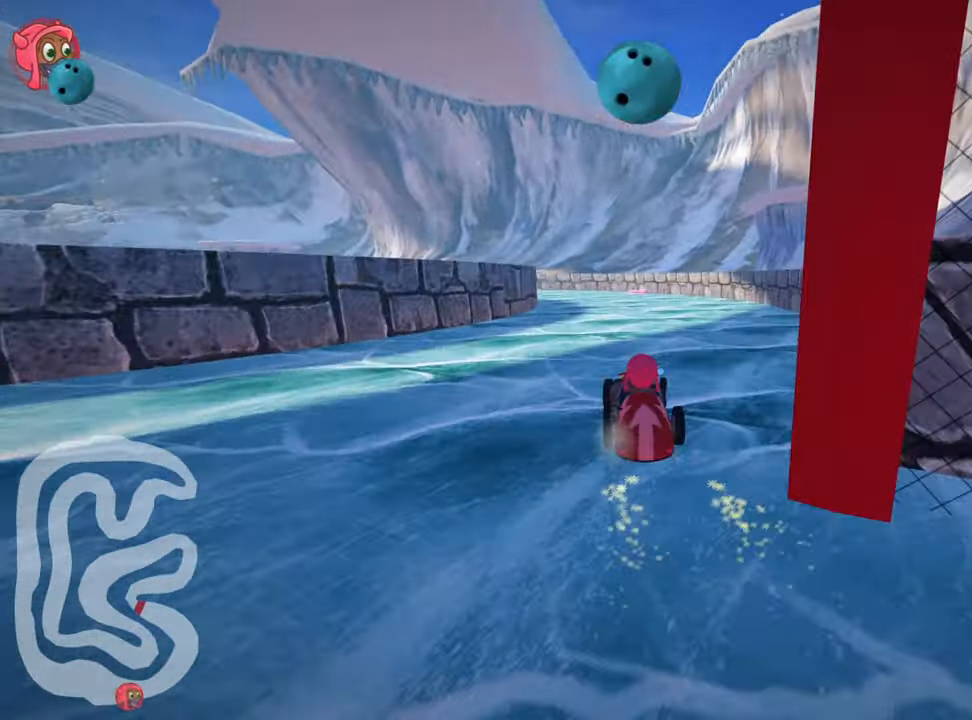
{"keys": ["skid", "up"], "events": [[117, "right", "up"], [217, "left", "down"], [217, "skid", "down"], [350, "left", "up"]]}
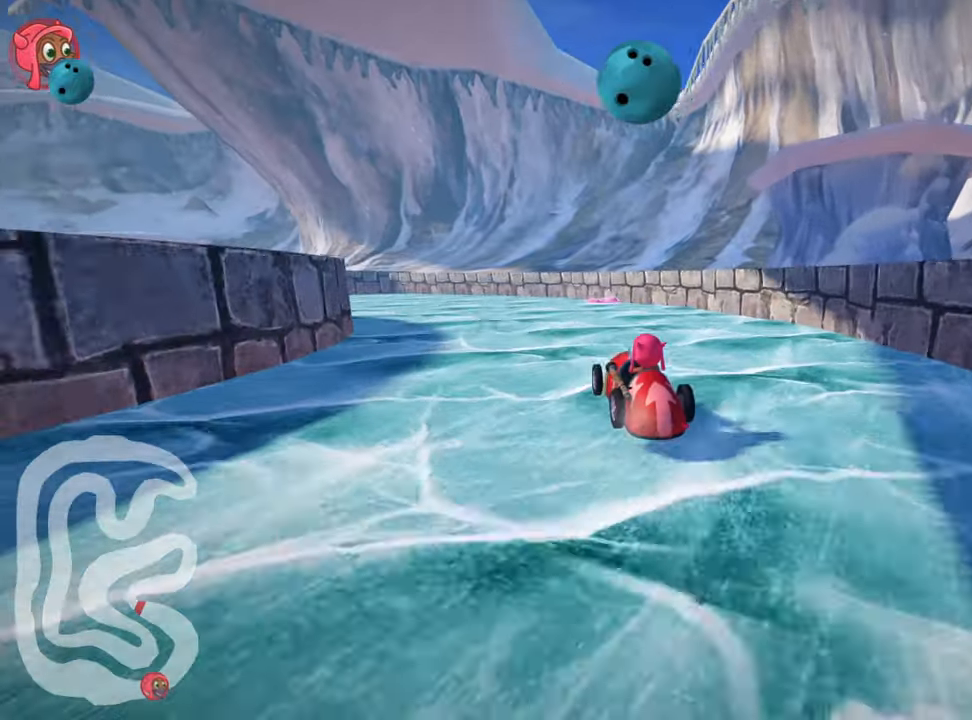
{"keys": ["left", "skid", "up"], "events": [[184, "left", "down"]]}
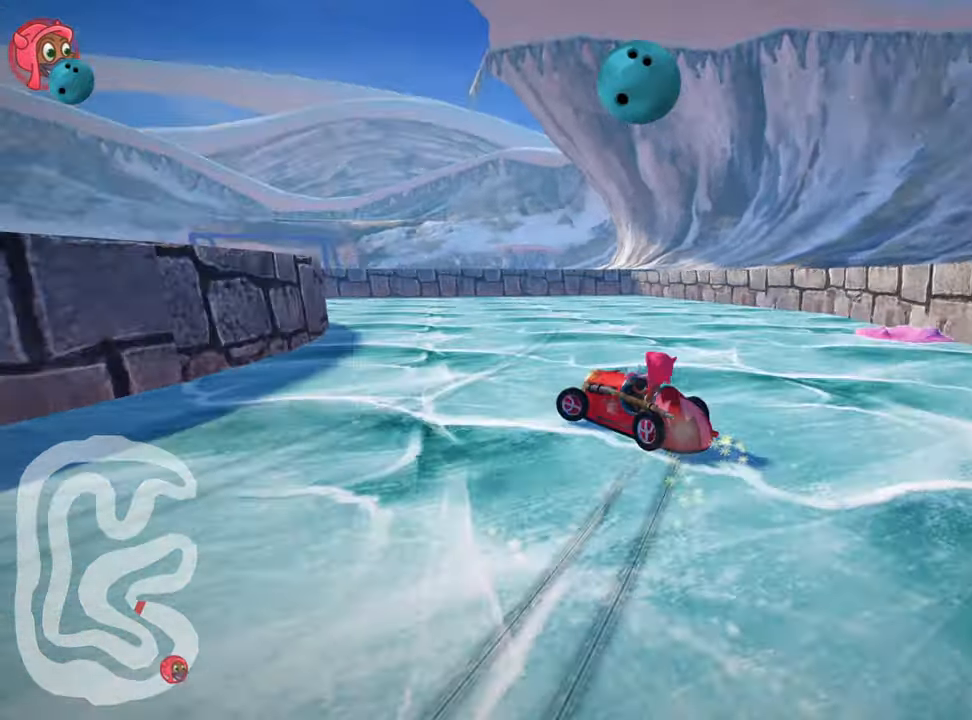
{"keys": [], "events": [[100, "up", "up"], [300, "skid", "up"], [317, "left", "up"]]}
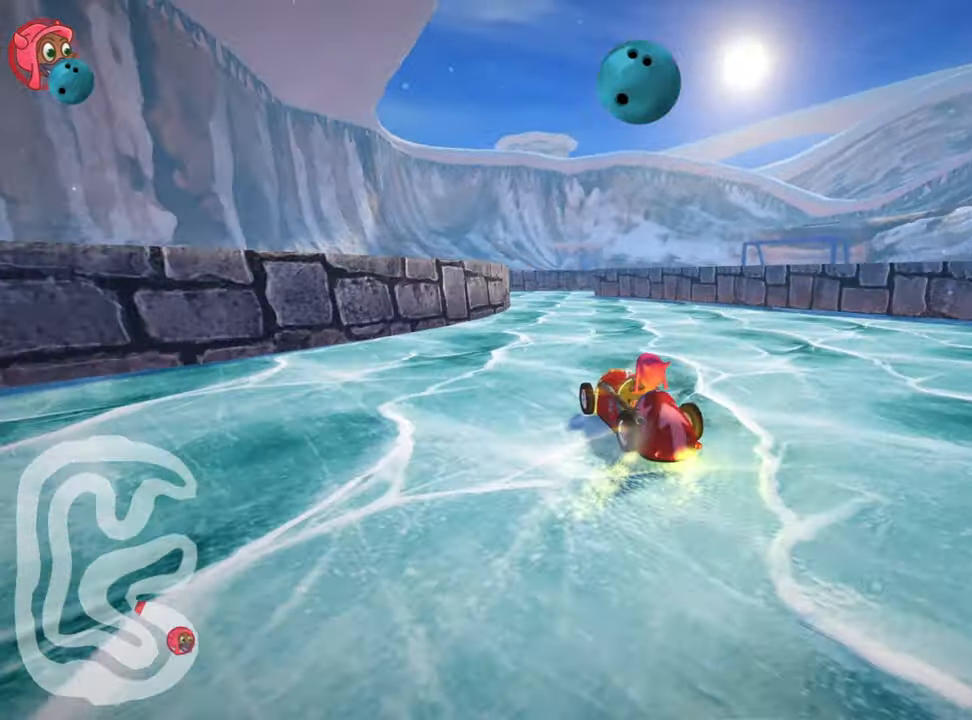
{"keys": [], "events": [[17, "left", "down"], [184, "left", "up"]]}
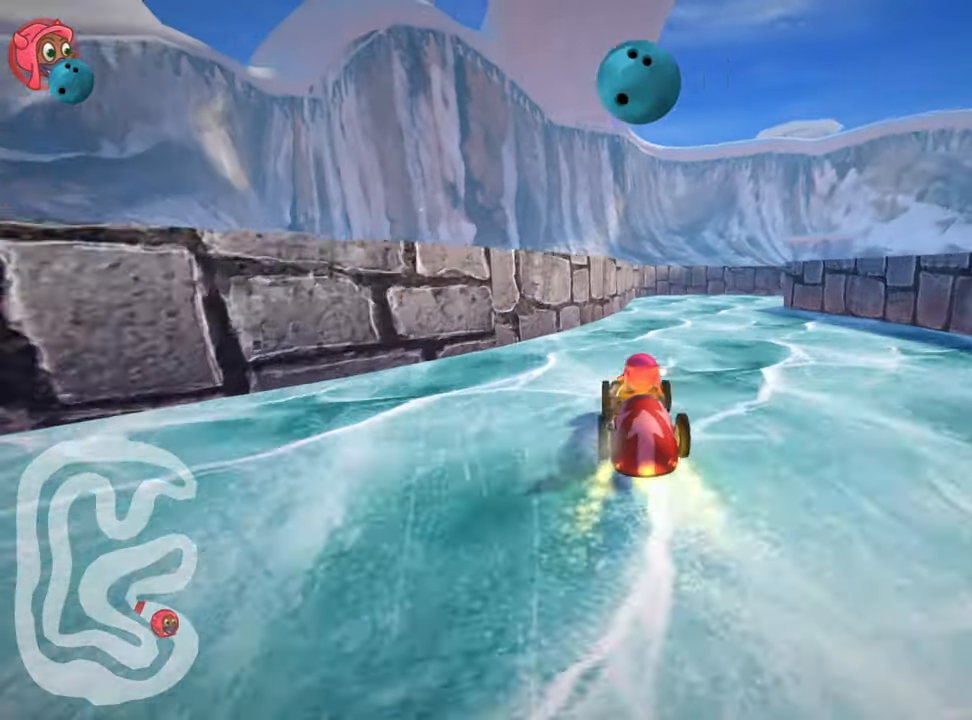
{"keys": ["right", "skid", "up"], "events": [[84, "skid", "down"], [117, "right", "down"], [284, "up", "down"]]}
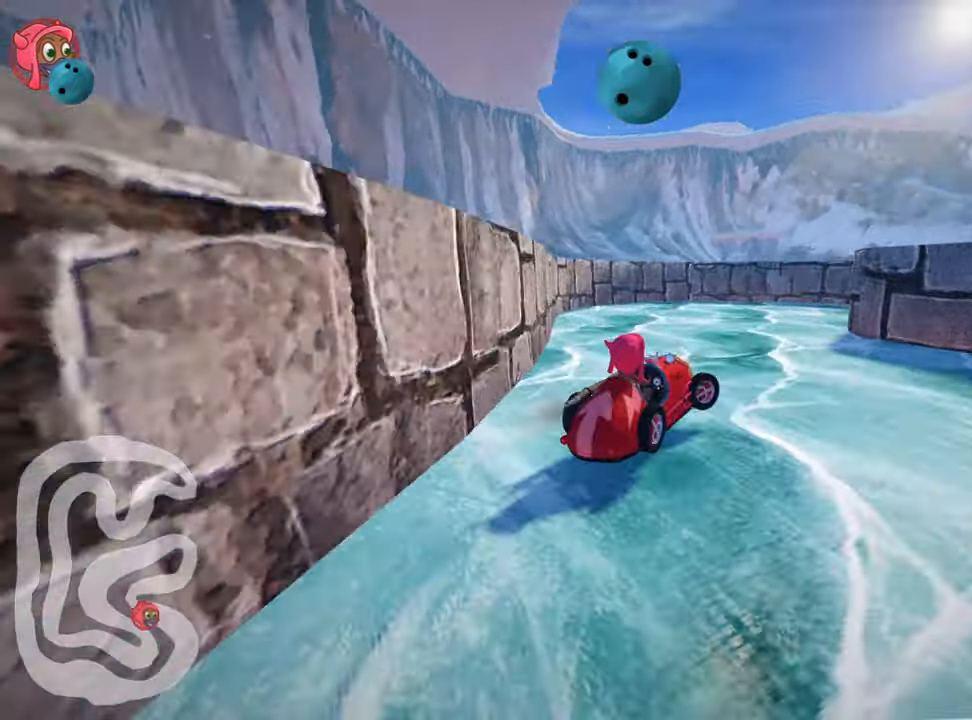
{"keys": ["right", "up"], "events": [[367, "skid", "up"]]}